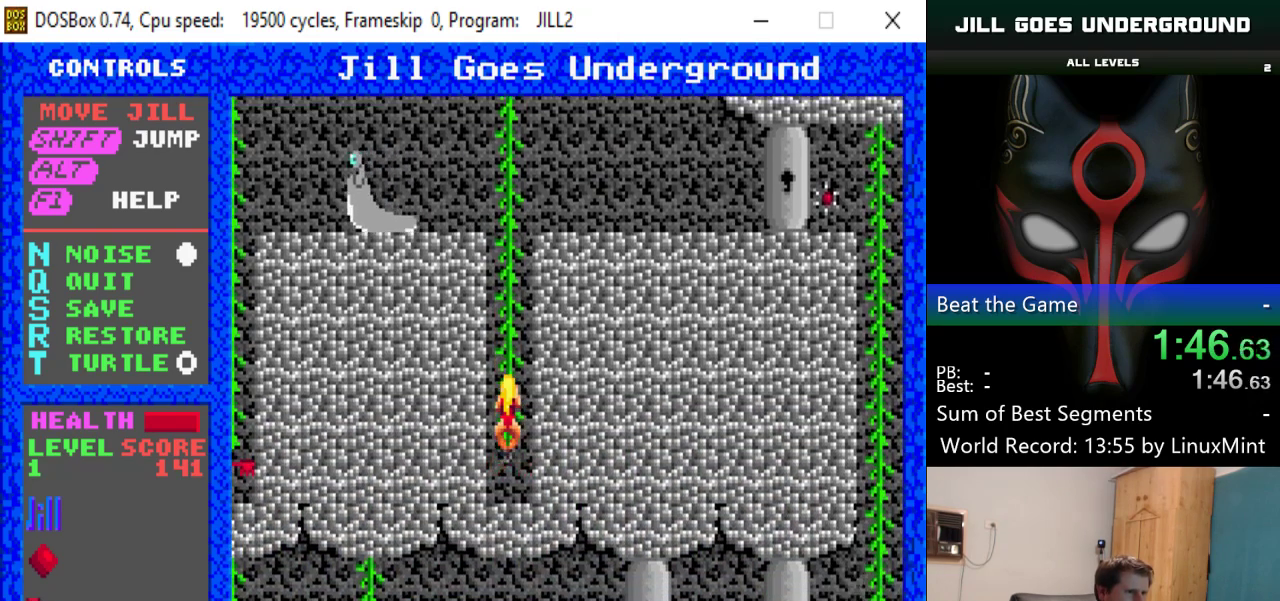
Gameplay with keyboard; each line is a JSON object with the keys held at the frame after it. "events" lists presses ("down") and releases ("up") of "alt", "down", "left", "right", "shift" and "up" between this image and that frame as [ms after this image, input, new state], when the widget could be followed in between. No other keys are recorded. Mouse input is not recorded.
{"keys": ["up"], "events": [[50, "down", "up"], [101, "up", "down"]]}
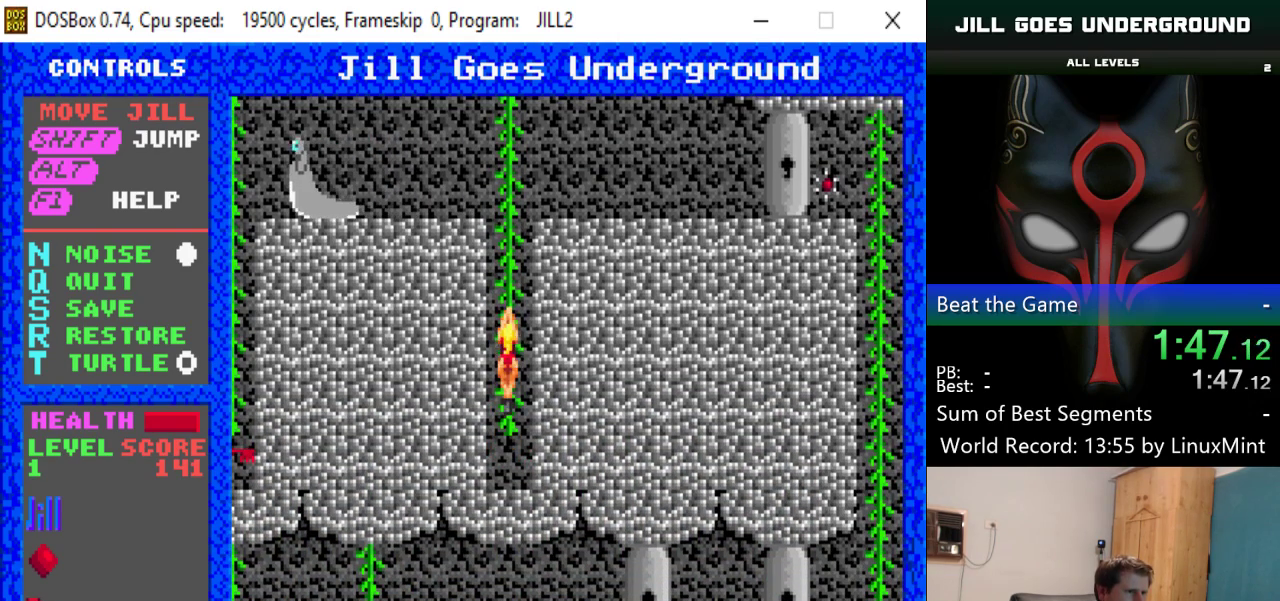
{"keys": ["up"], "events": []}
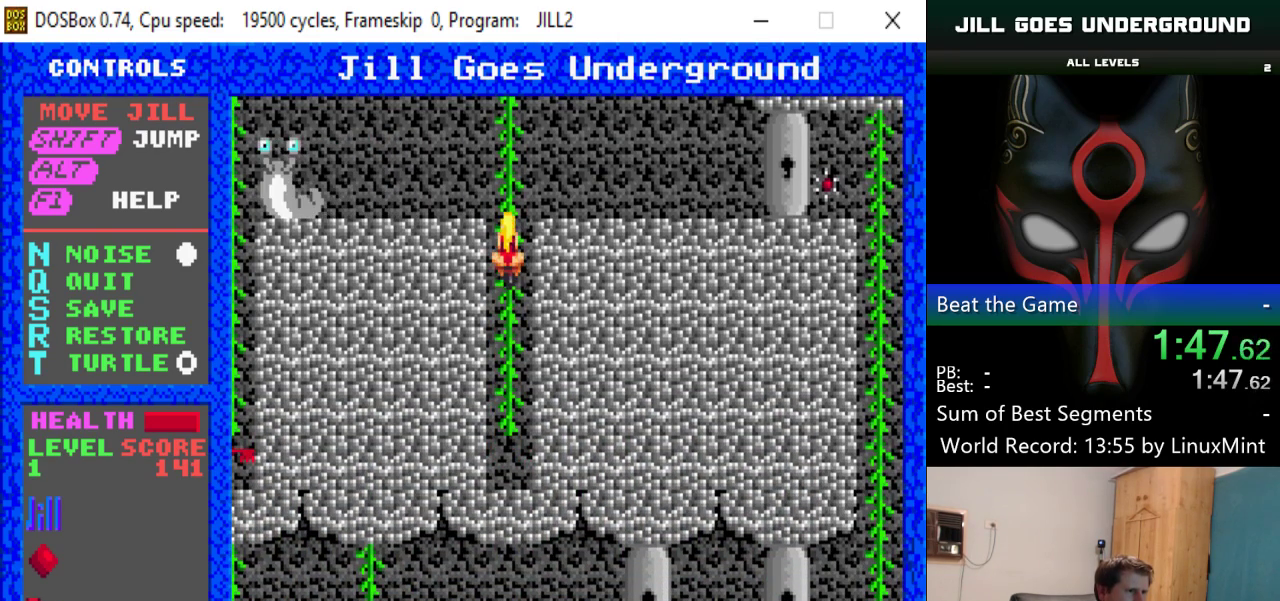
{"keys": ["left", "up"], "events": [[468, "left", "down"]]}
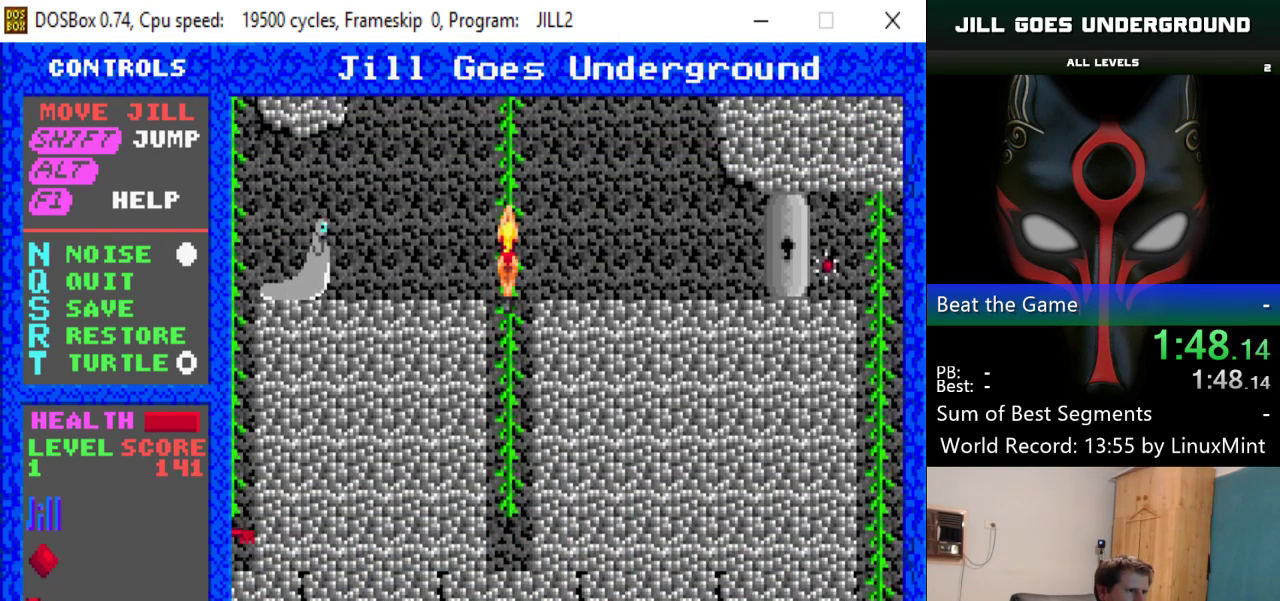
{"keys": ["up"], "events": [[17, "up", "up"], [50, "alt", "down"], [150, "alt", "up"], [384, "up", "down"], [434, "left", "up"]]}
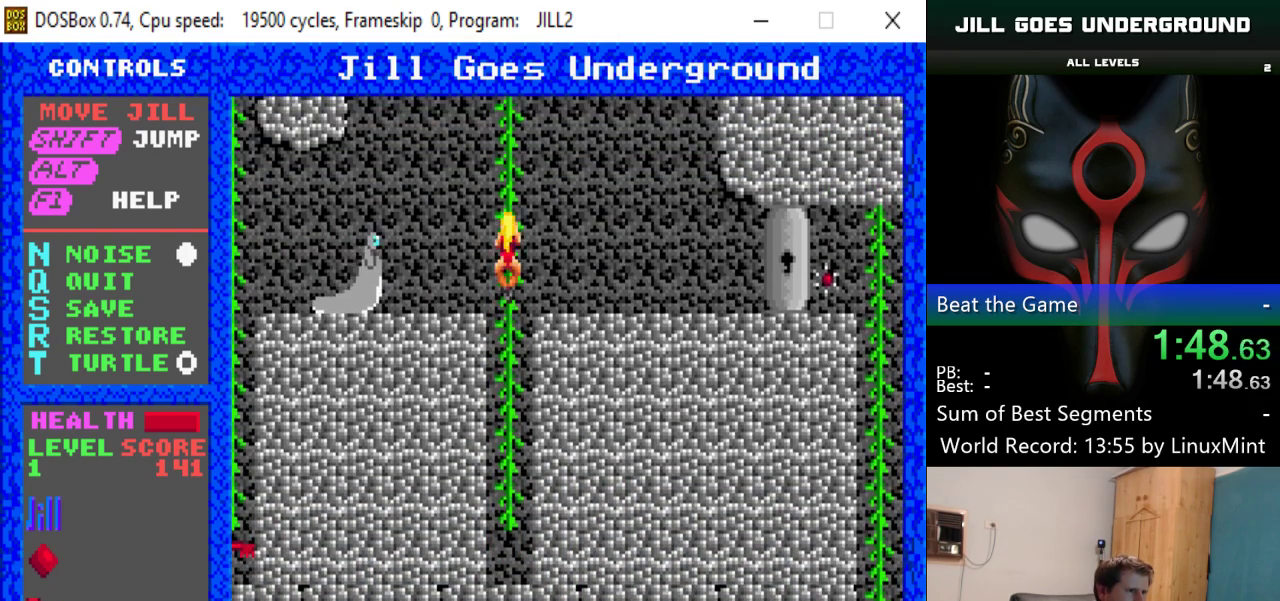
{"keys": ["left"], "events": [[67, "left", "down"], [117, "alt", "down"], [117, "up", "up"], [217, "alt", "up"]]}
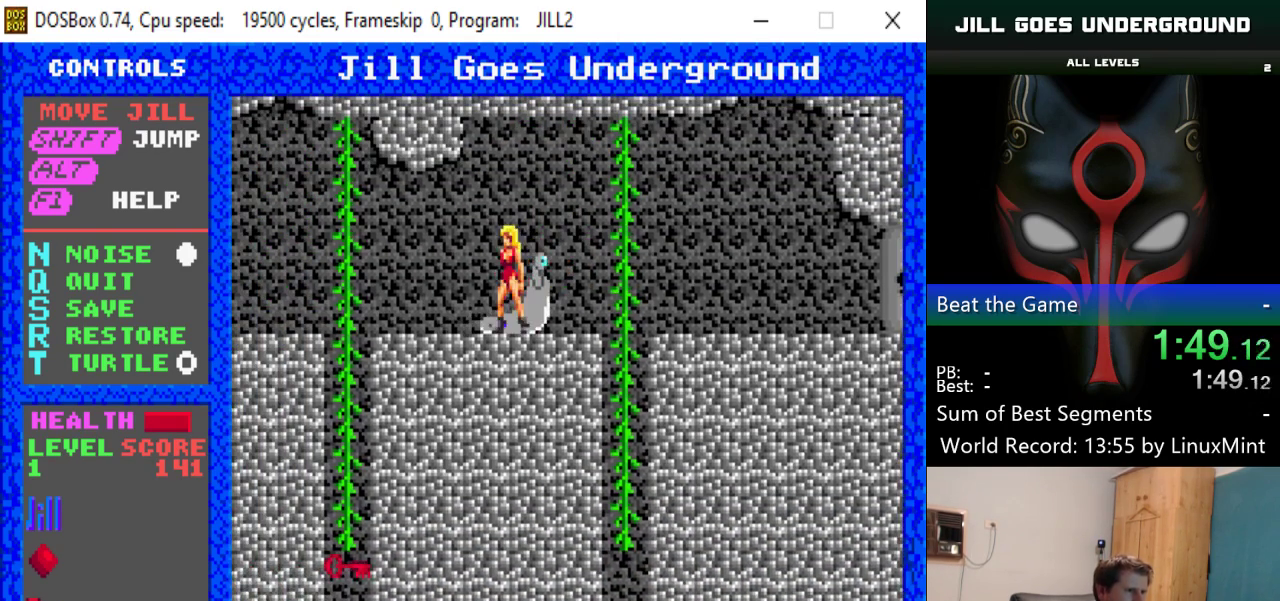
{"keys": ["down", "left"], "events": [[467, "down", "down"]]}
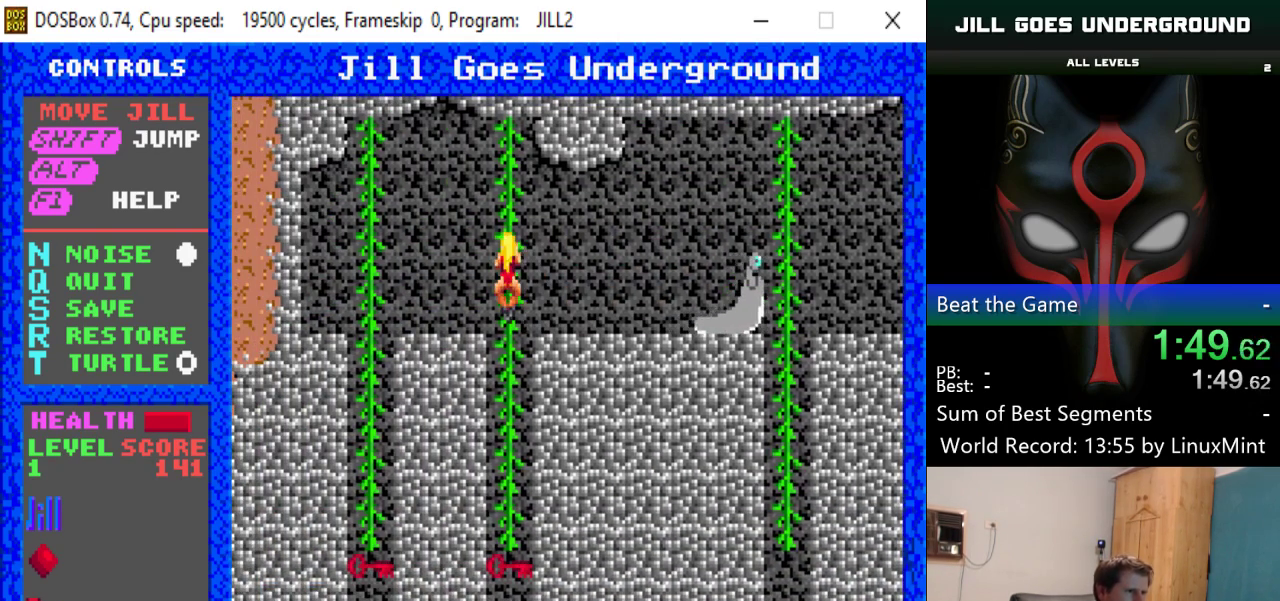
{"keys": ["down"], "events": [[17, "left", "up"]]}
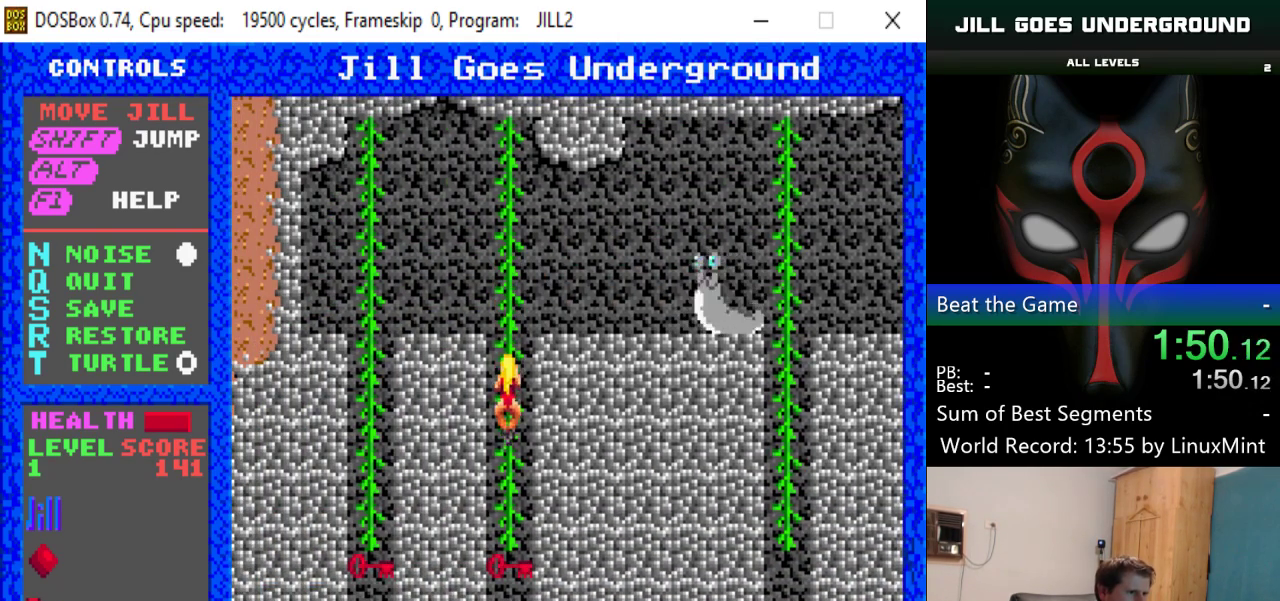
{"keys": ["down"], "events": []}
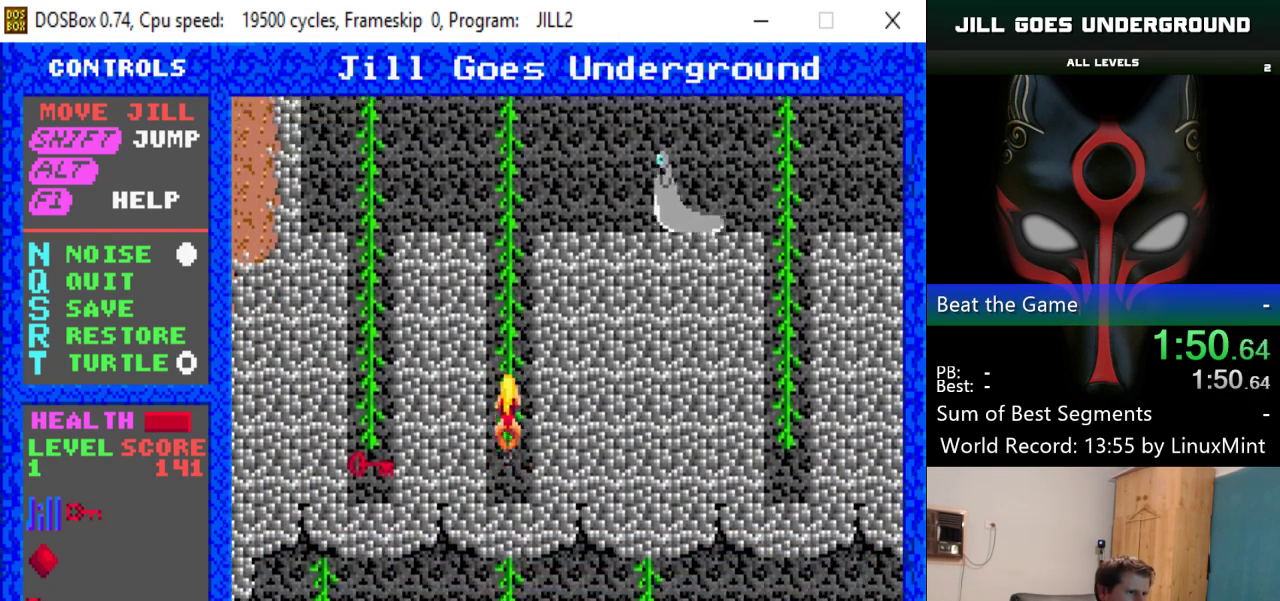
{"keys": ["up"], "events": [[34, "down", "up"], [184, "up", "down"]]}
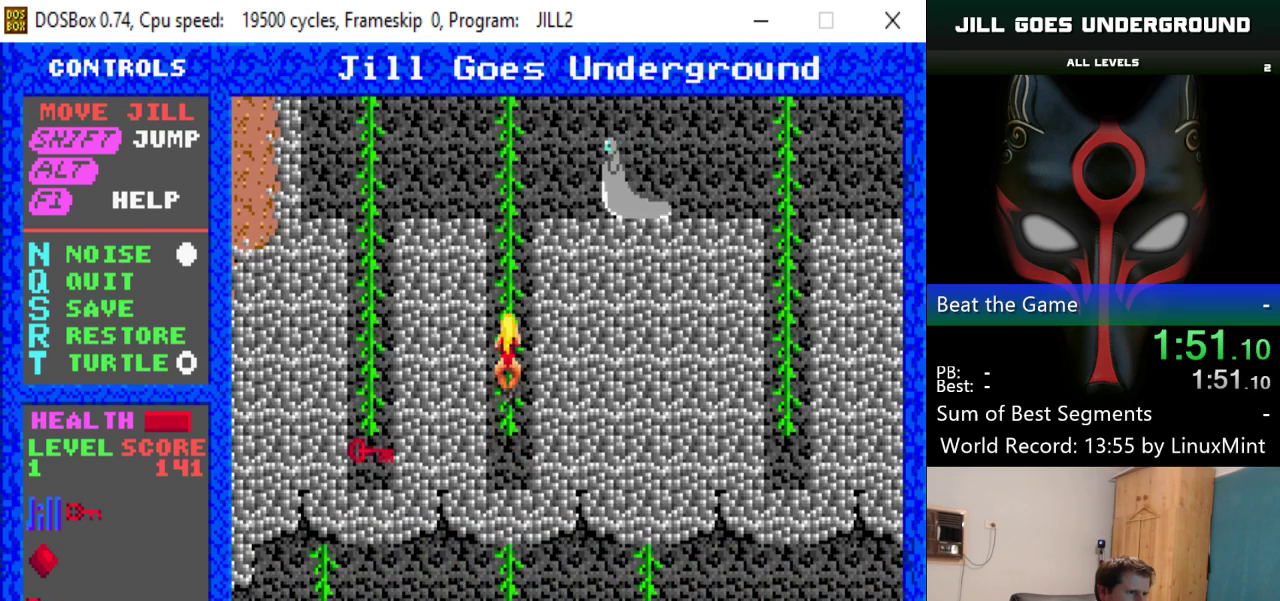
{"keys": ["up"], "events": []}
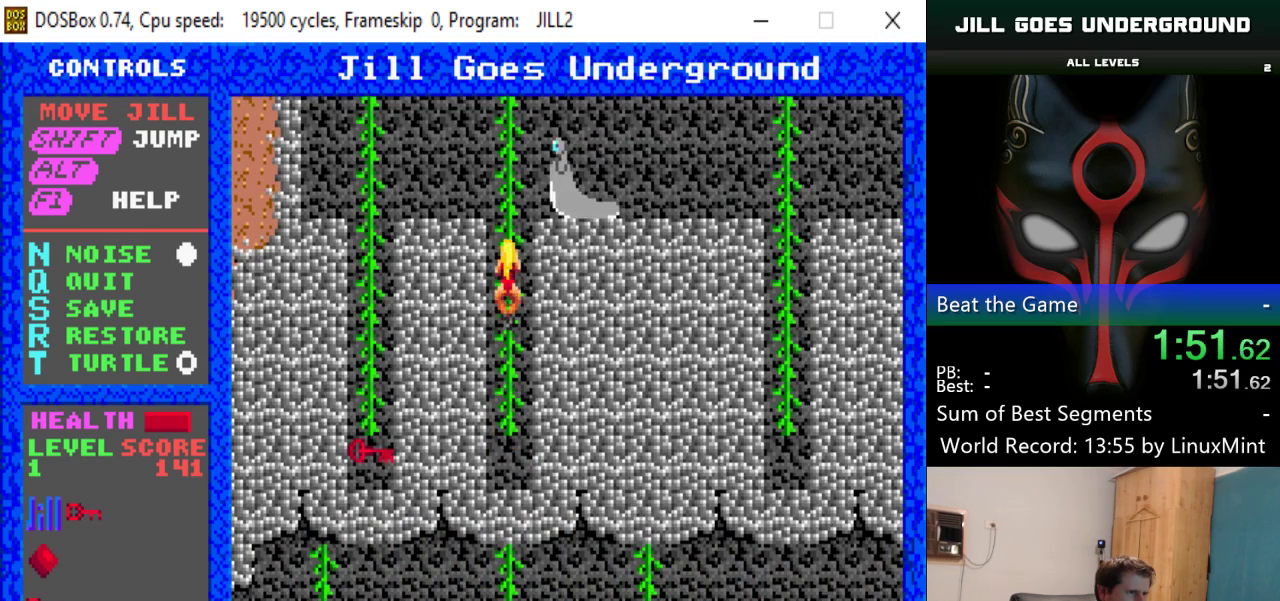
{"keys": ["up"], "events": []}
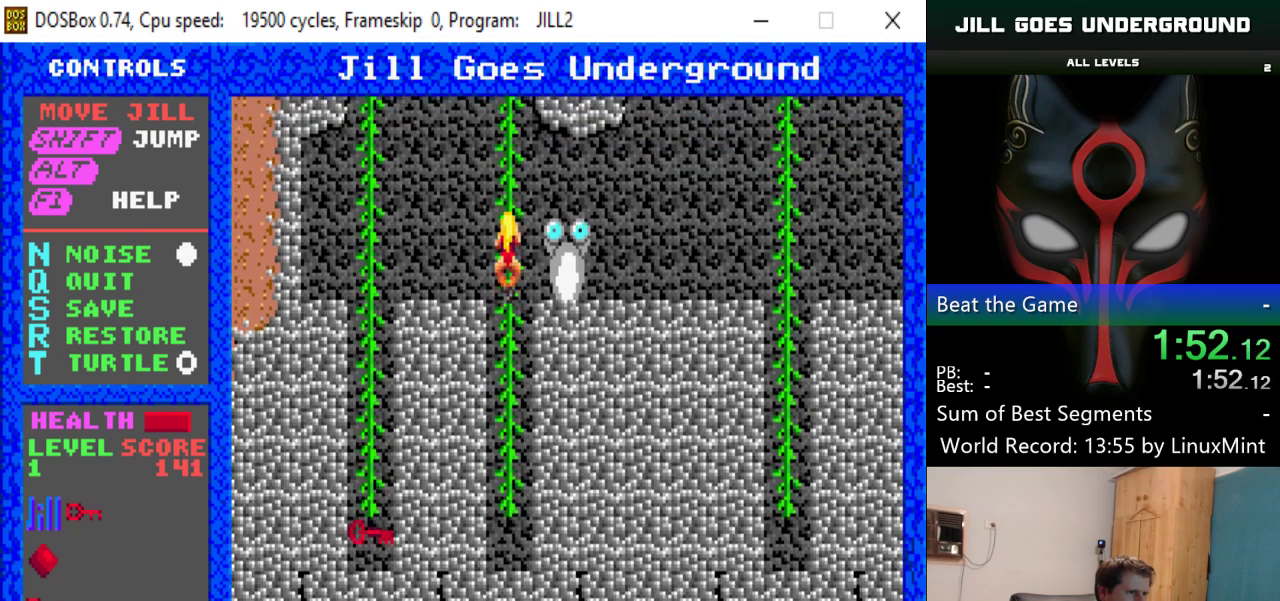
{"keys": ["up"], "events": []}
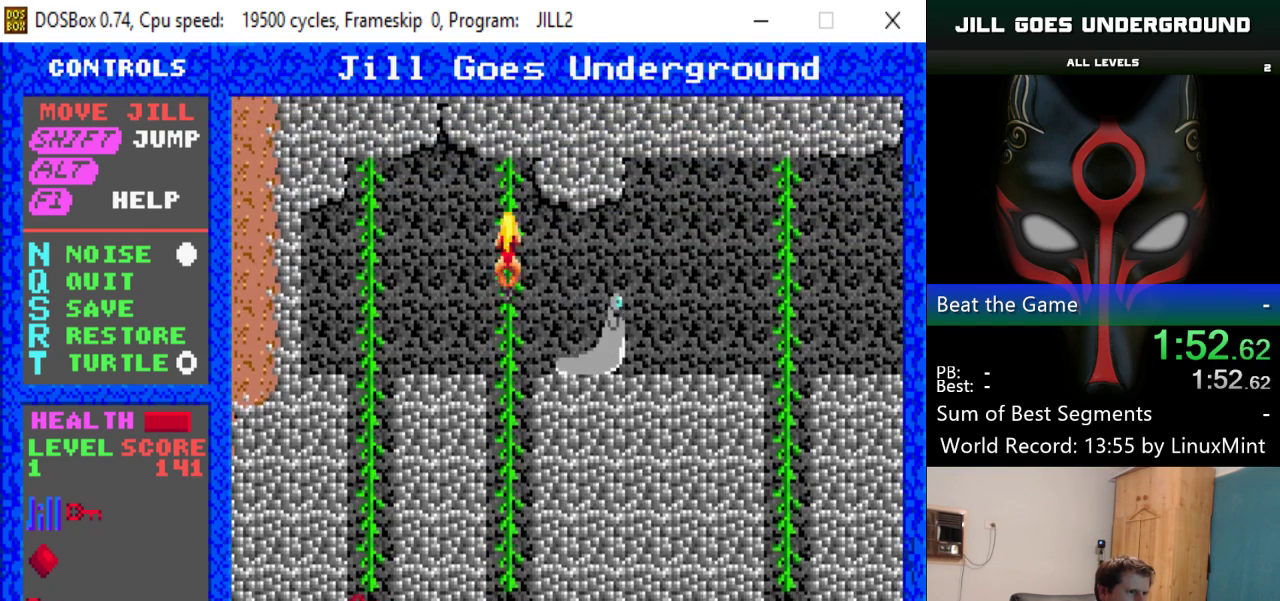
{"keys": ["down"], "events": [[33, "left", "down"], [66, "up", "up"], [400, "down", "down"], [400, "left", "up"]]}
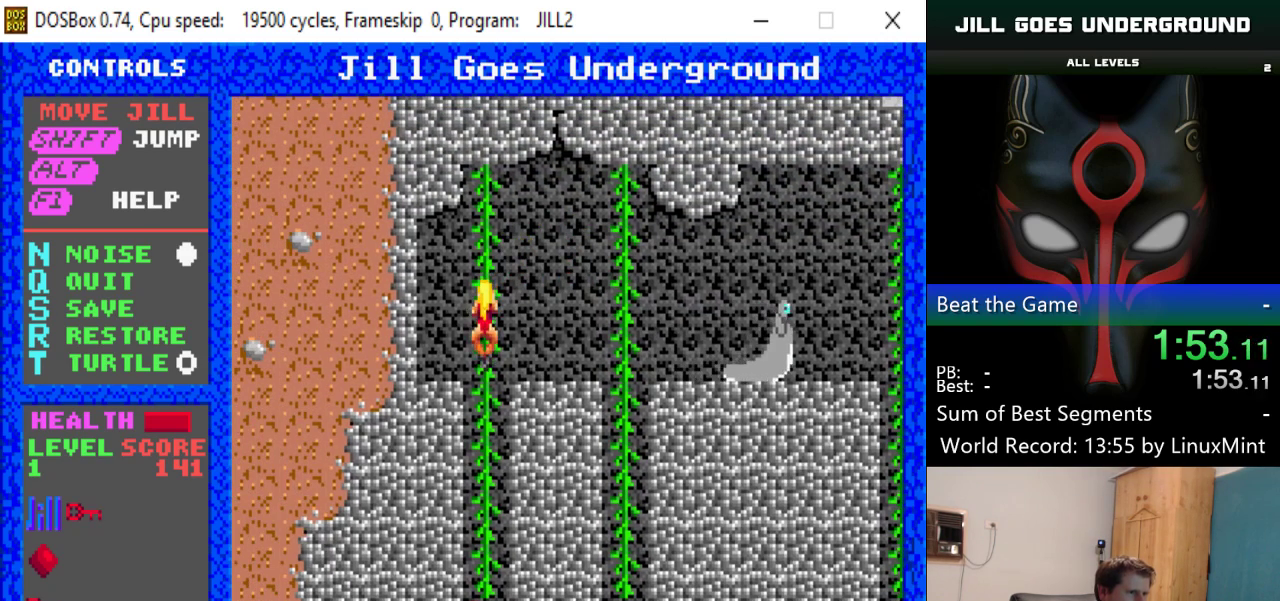
{"keys": ["down"], "events": []}
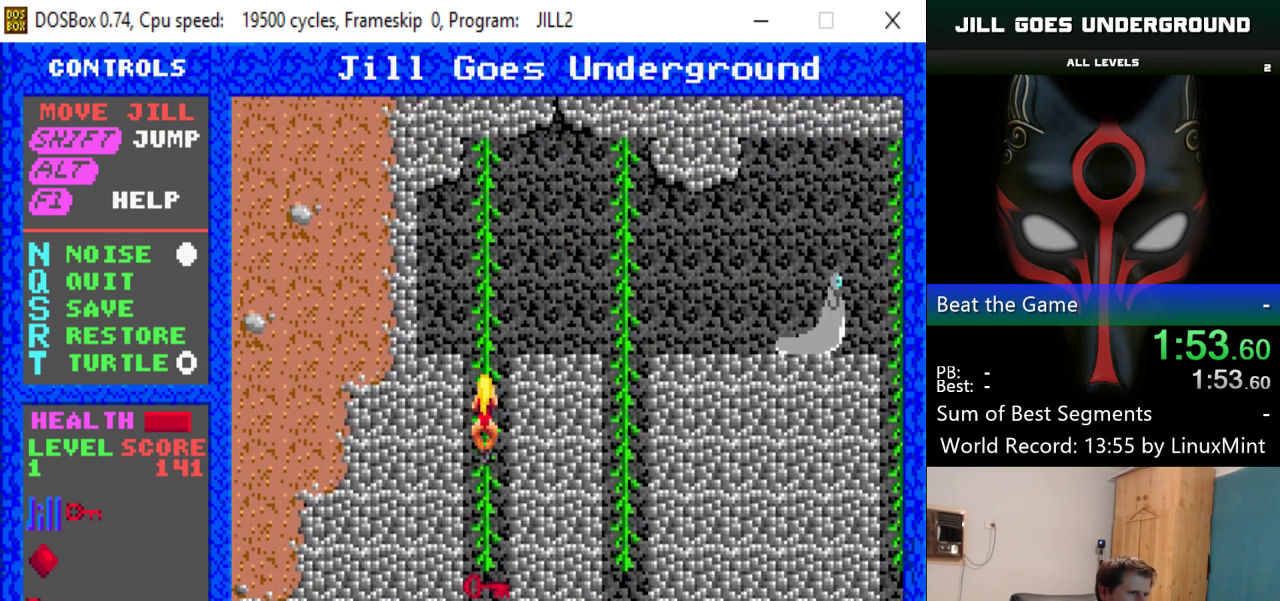
{"keys": ["down"], "events": []}
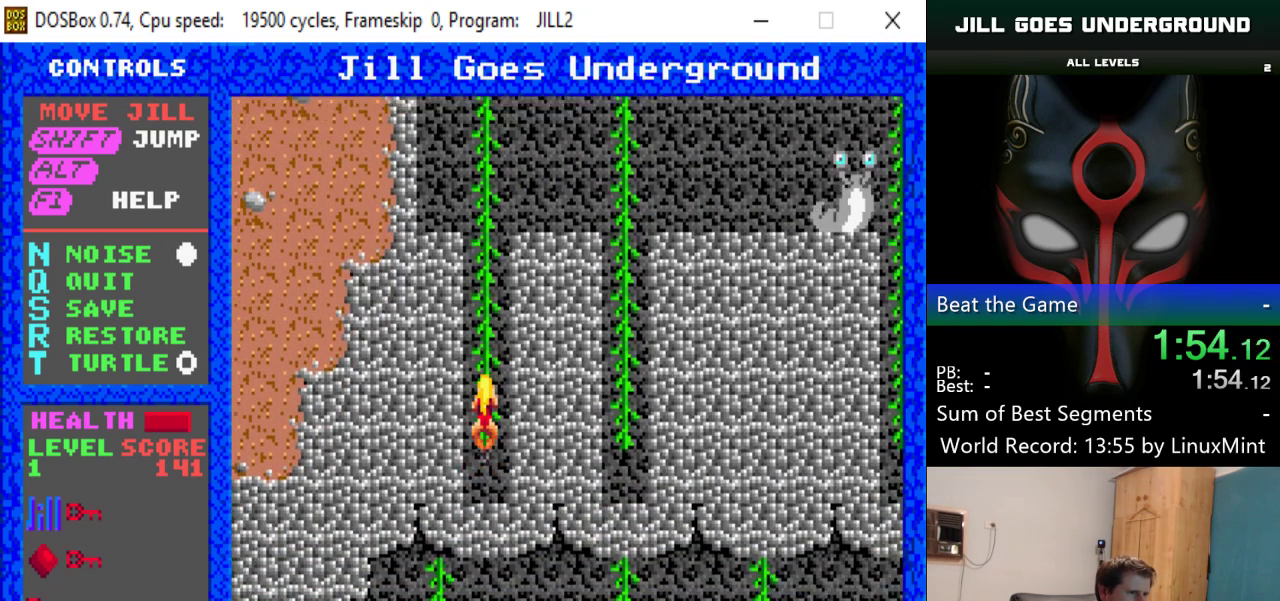
{"keys": ["up"], "events": [[67, "down", "up"], [167, "up", "down"]]}
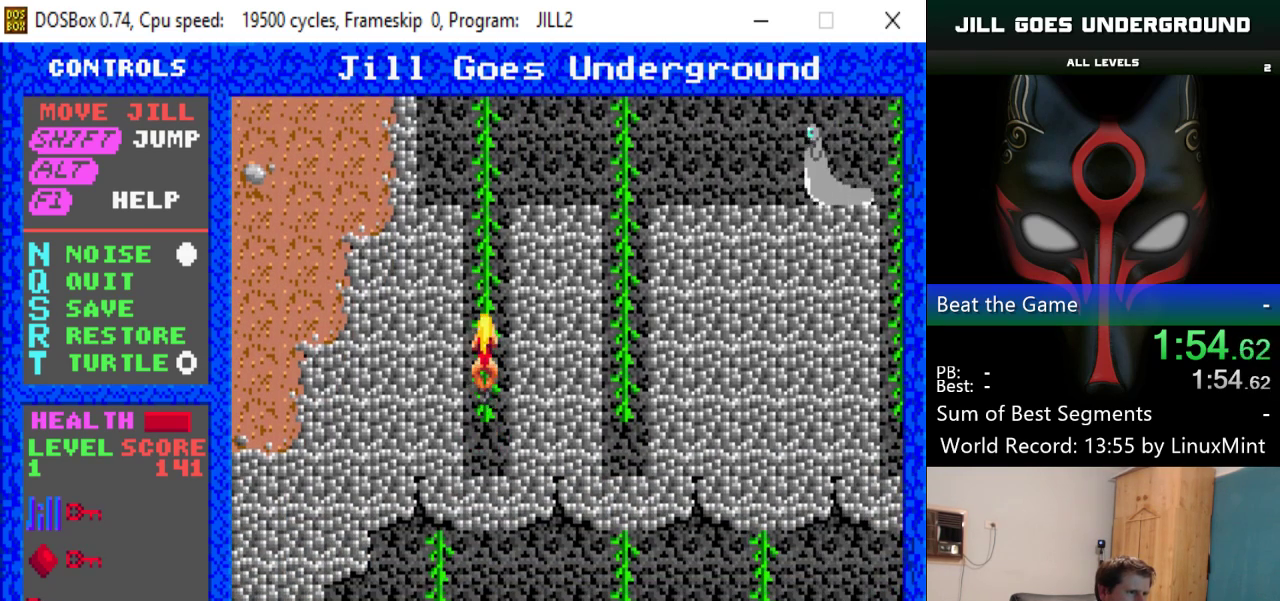
{"keys": ["up"], "events": []}
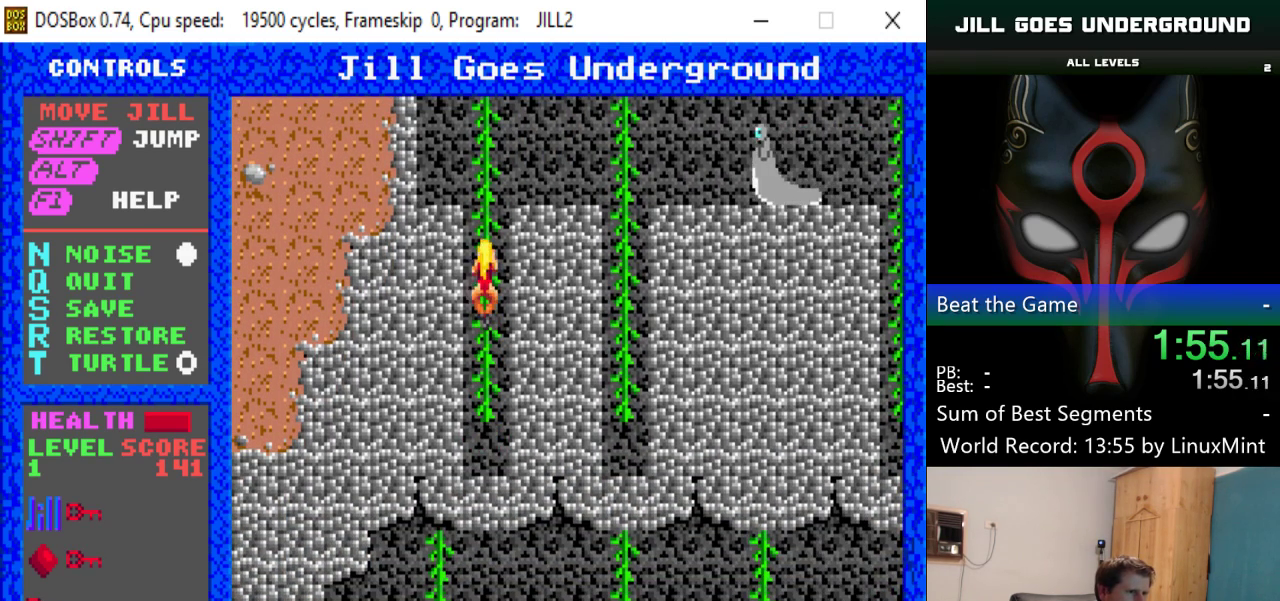
{"keys": ["up"], "events": []}
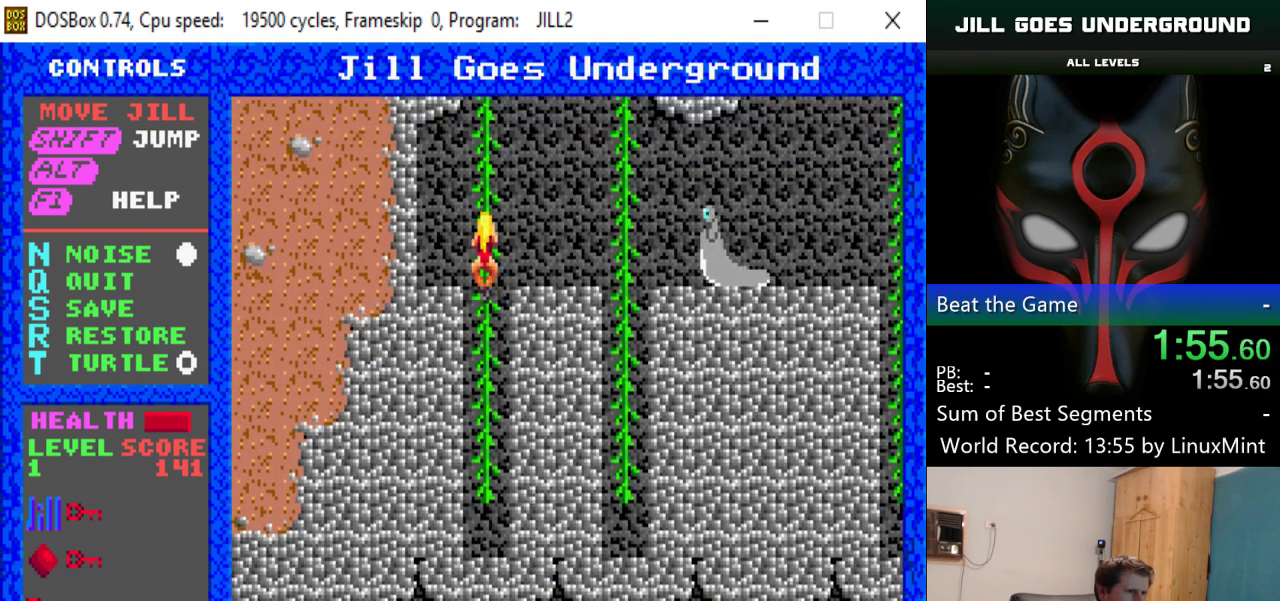
{"keys": ["up"], "events": []}
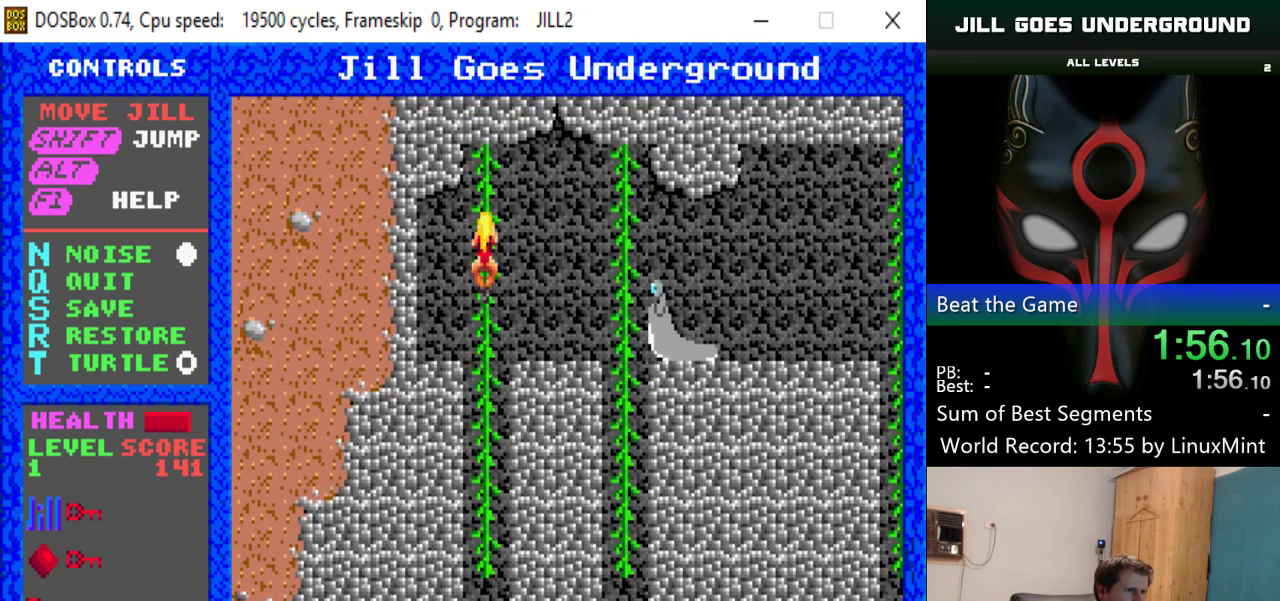
{"keys": [], "events": [[50, "right", "down"], [84, "up", "up"], [417, "right", "up"]]}
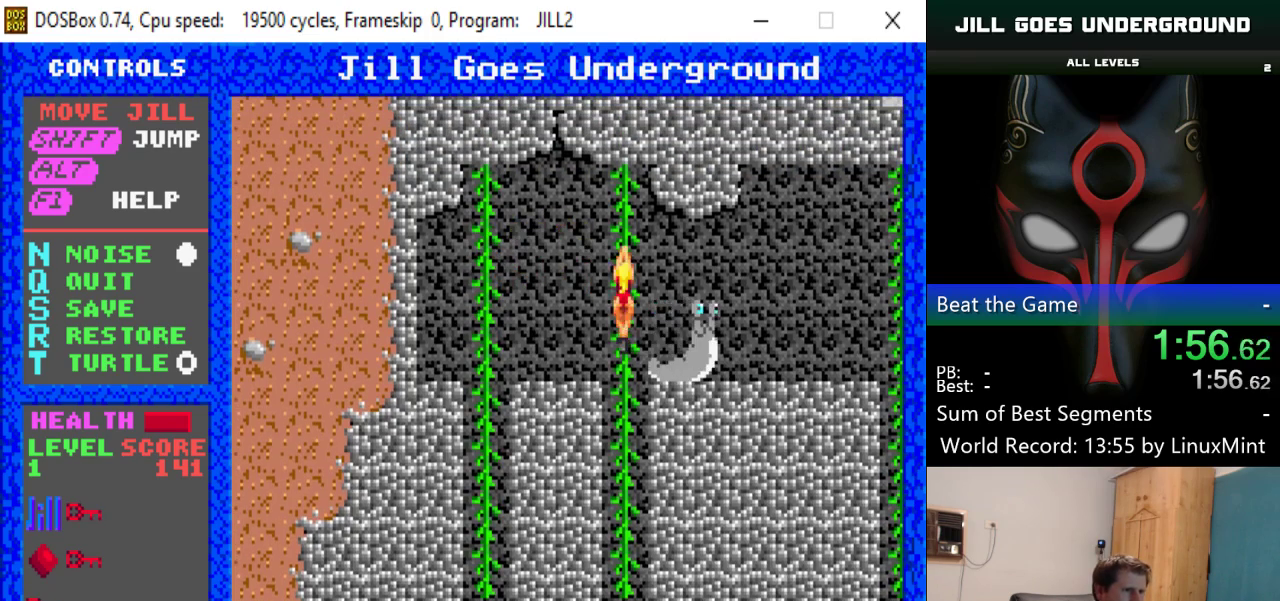
{"keys": ["right"], "events": [[16, "right", "down"]]}
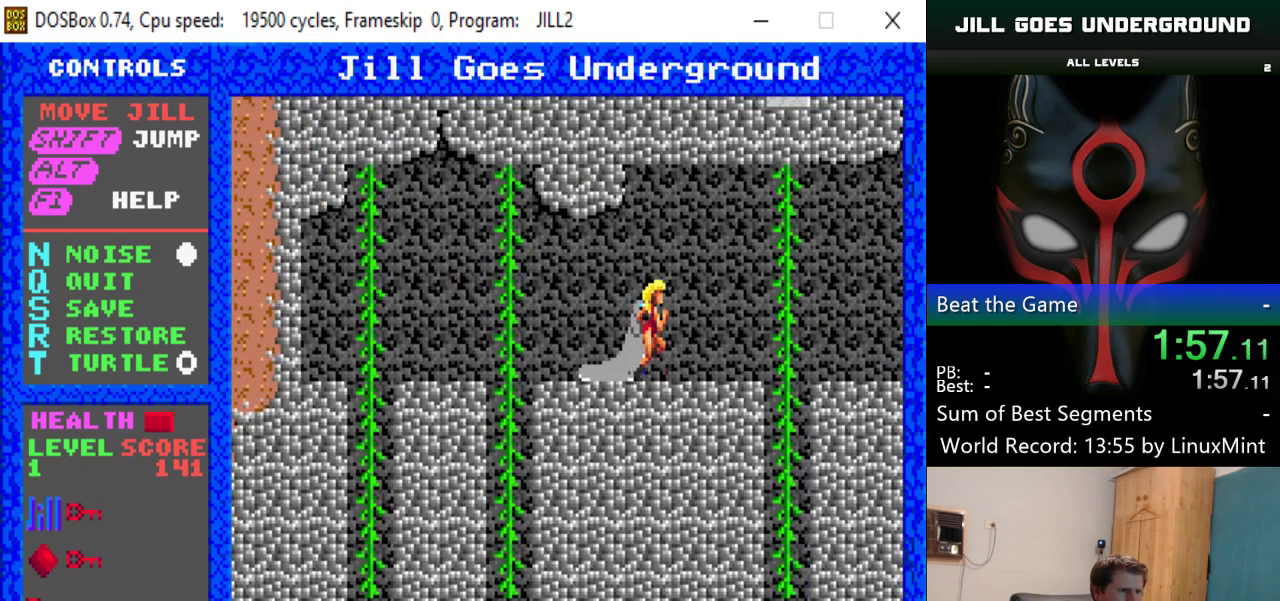
{"keys": [], "events": [[501, "right", "up"]]}
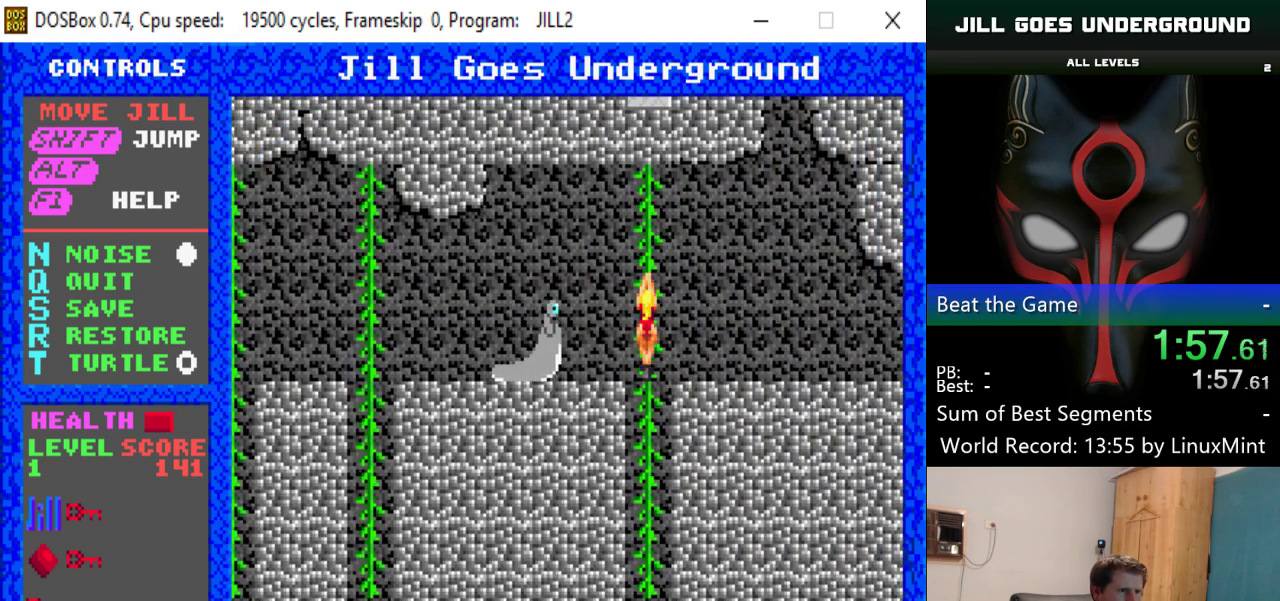
{"keys": ["right"], "events": [[33, "right", "down"]]}
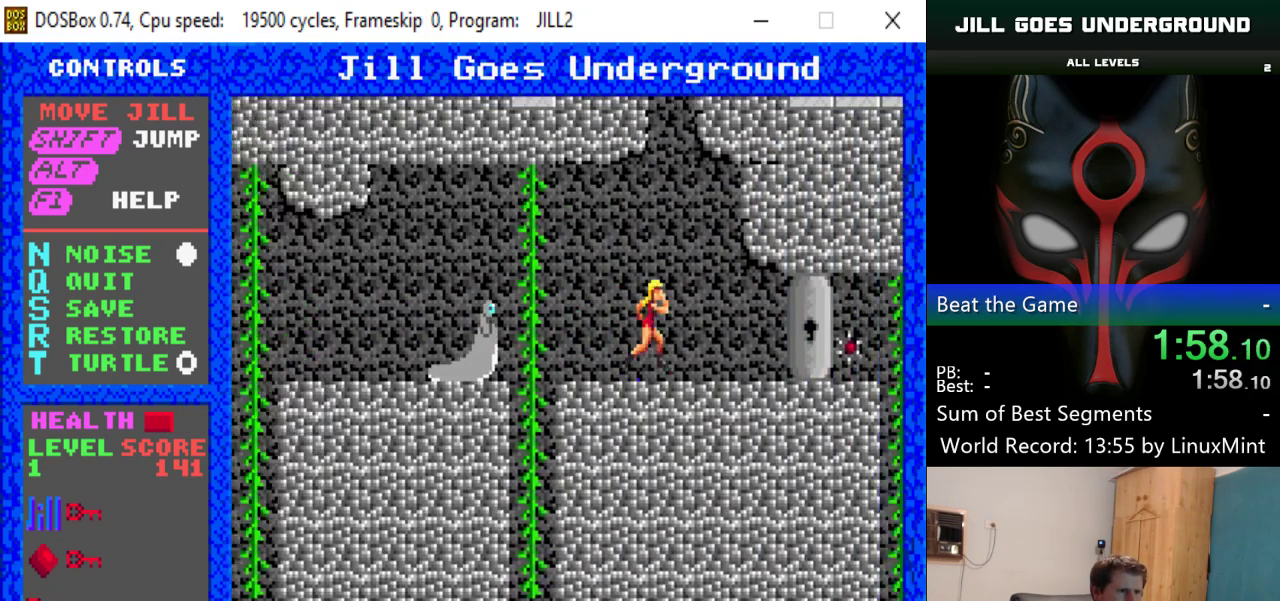
{"keys": ["right"], "events": []}
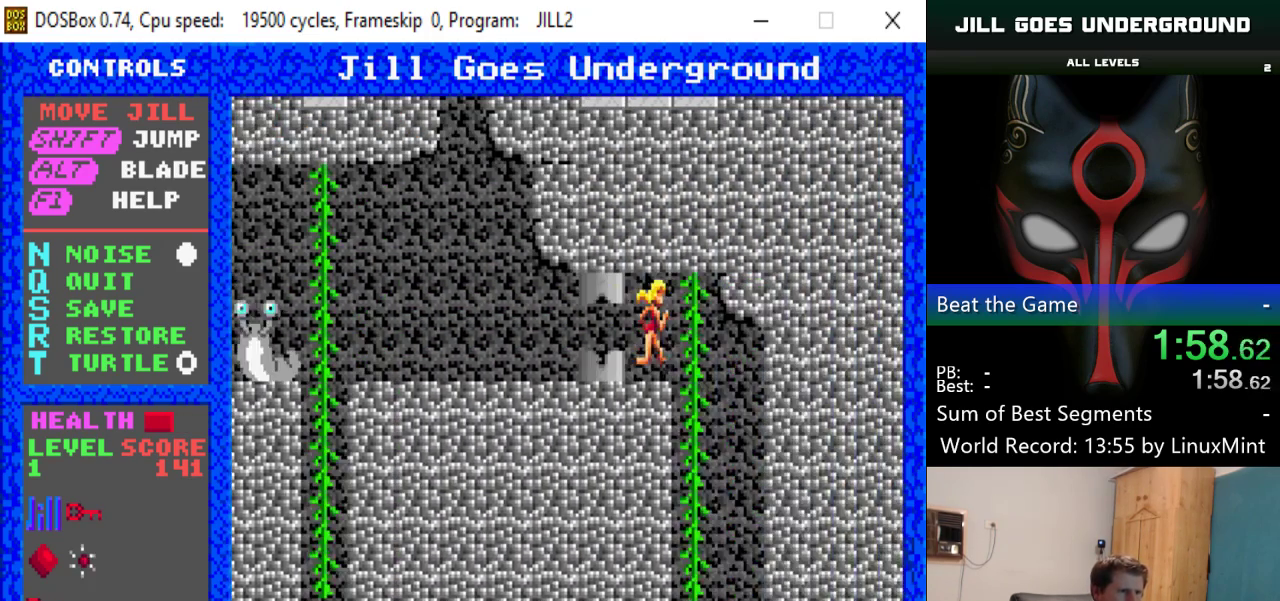
{"keys": ["down"], "events": [[217, "right", "up"], [267, "down", "down"]]}
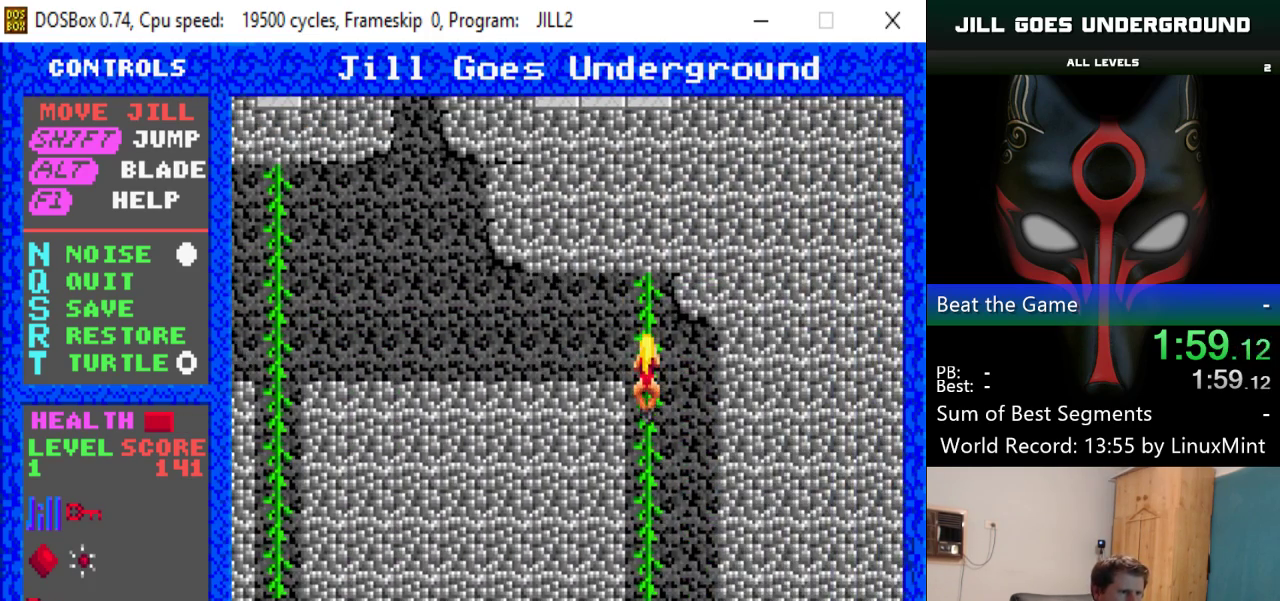
{"keys": ["down"], "events": []}
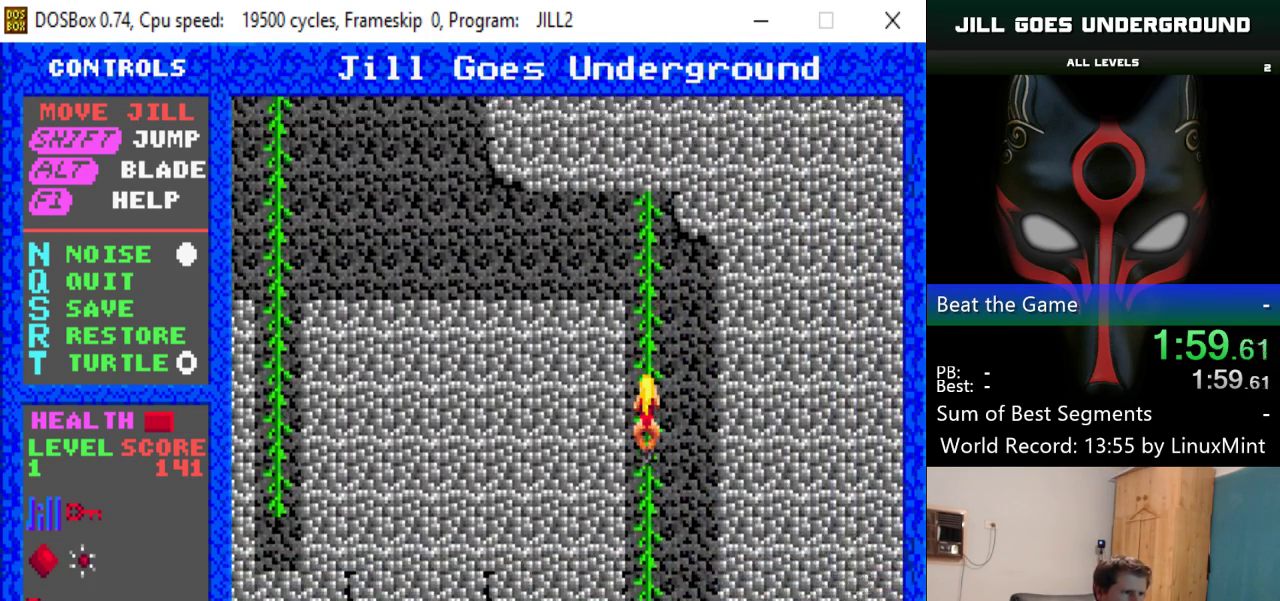
{"keys": ["down"], "events": []}
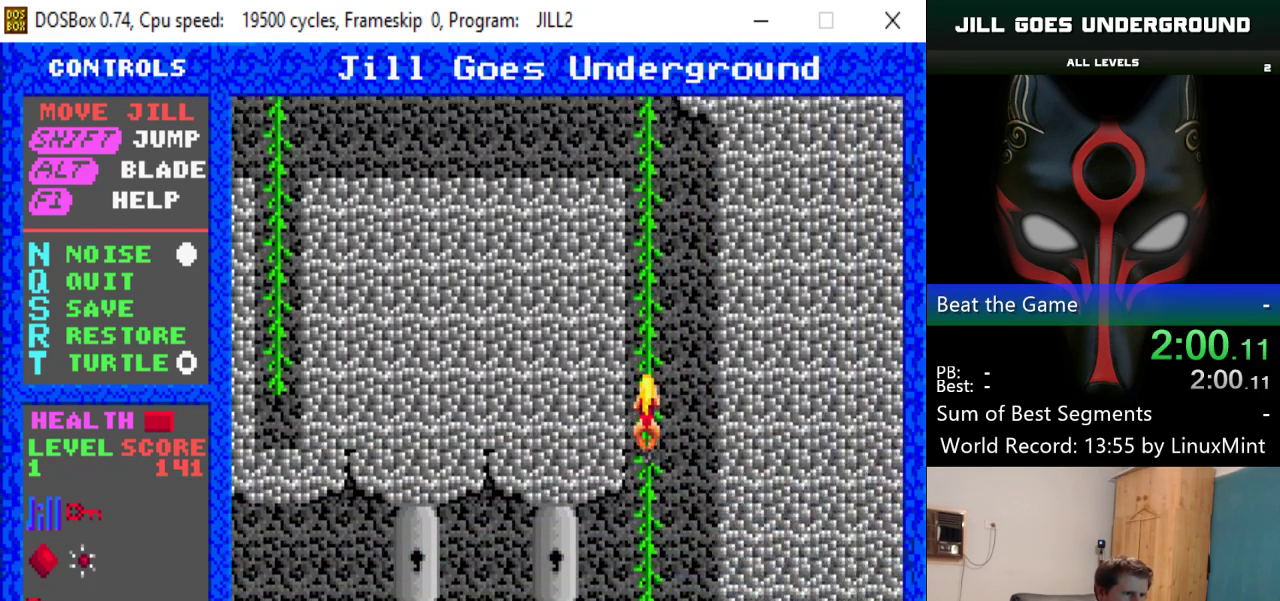
{"keys": ["down"], "events": []}
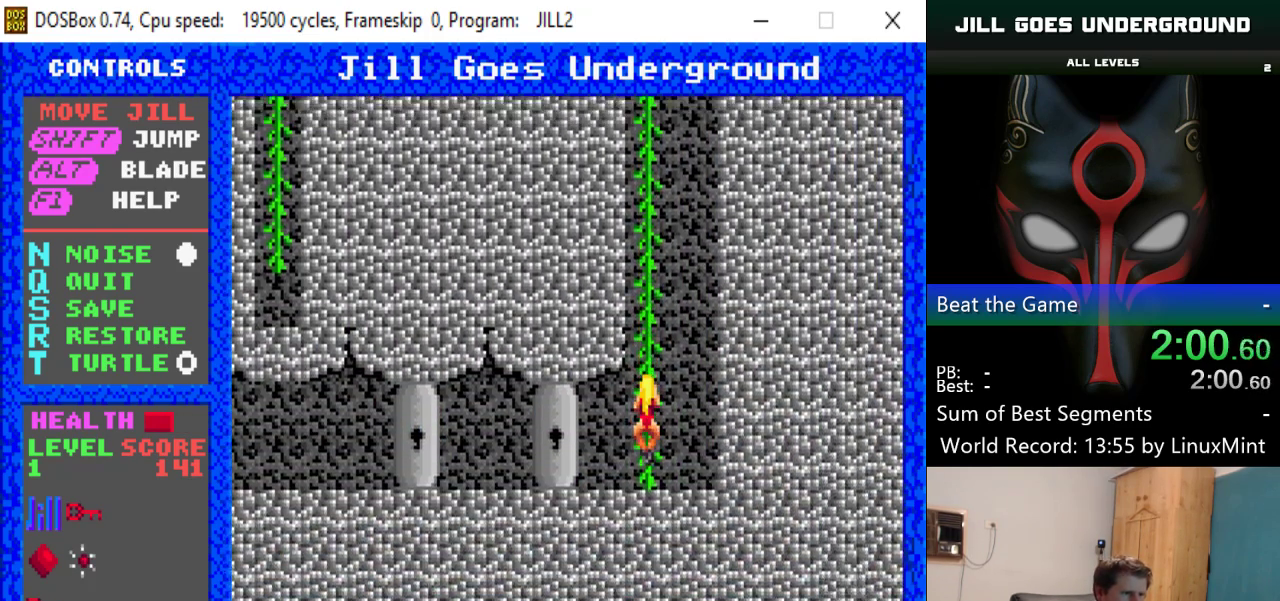
{"keys": ["left"], "events": [[83, "left", "down"], [133, "down", "up"]]}
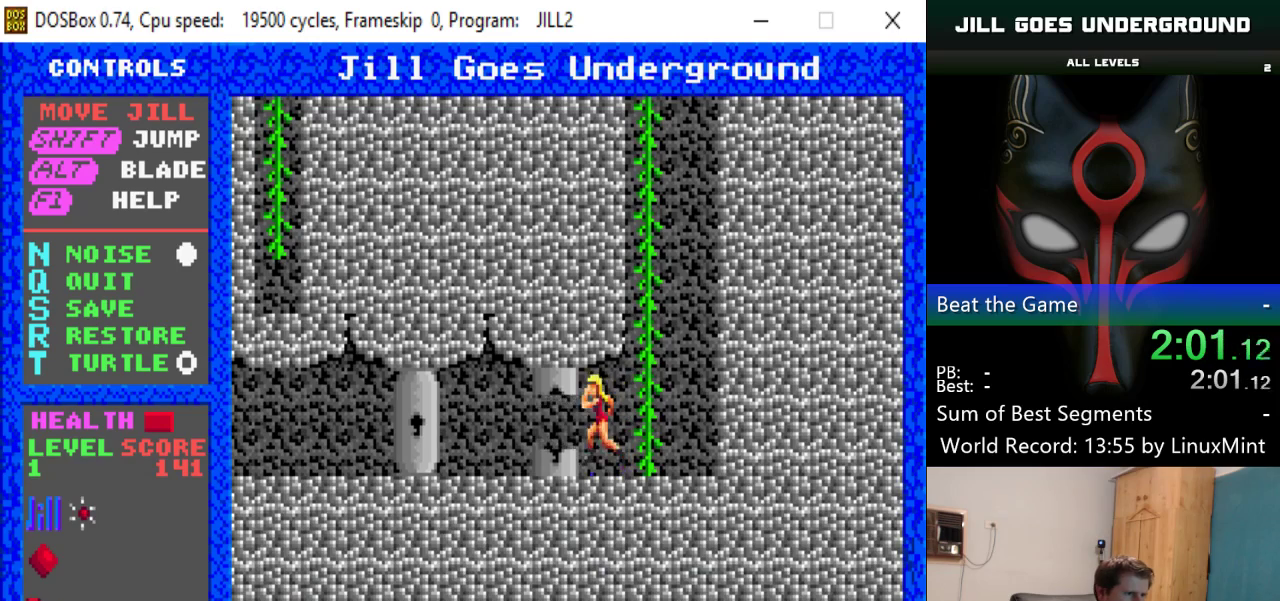
{"keys": ["left"], "events": []}